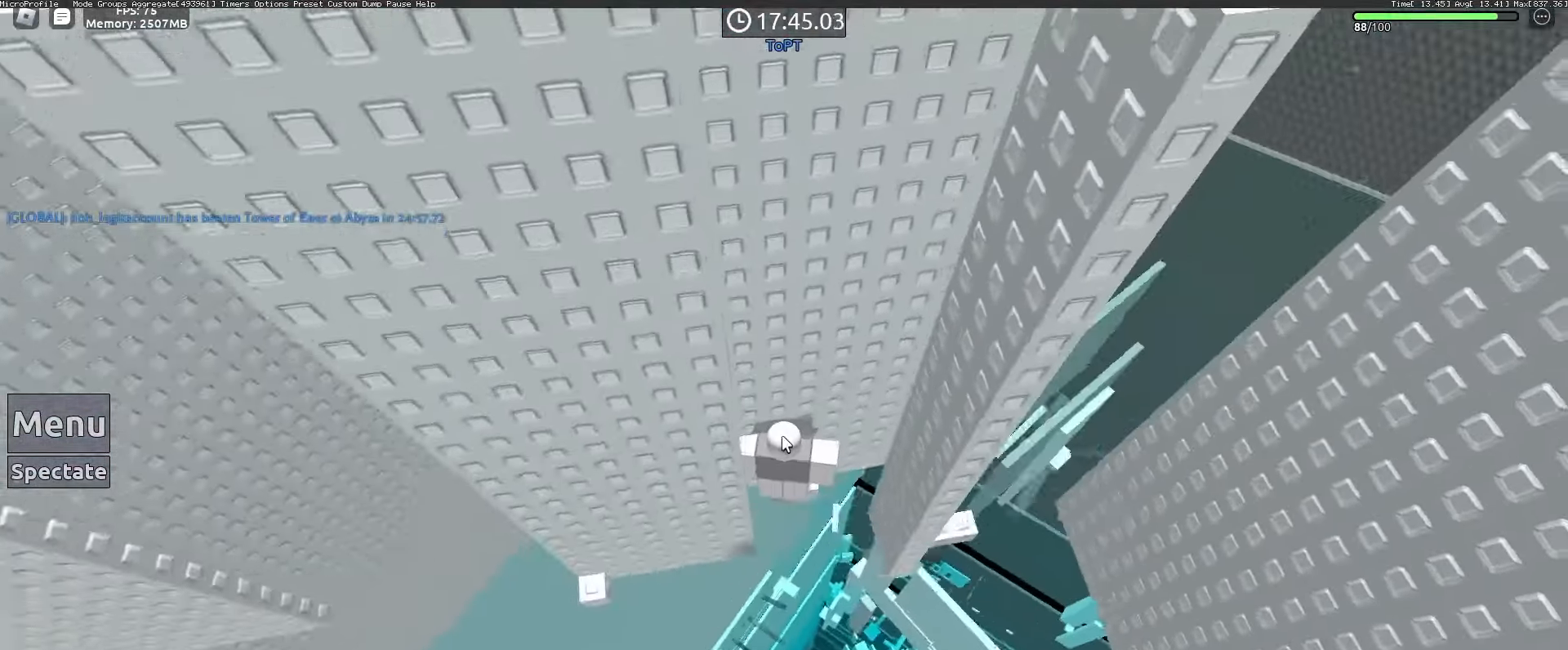
Gameplay with keyboard and mouse; each line is a JSON object with the keys and mouse buttons held at the frame after it. "events" lists presses ("down") and releases ("up") of "1", "2", "3", "4", "5", "a", "alt", "c", "caps_lock", "ctrl", "d", "e", "f", "g", "q", "r", "s", "shift", "space", "t", "tab", "v", "w", "x", "z", "mouse_left", "mouse_wheel" and "mouse_right" between this image and that frame as [ms after this image, input, new state], when the widget could be followed in between. "mouse_left", "mouse_wheel", "mouse_right" = the "left", "wheel", "right" buttons of the "mouse" list. No other keys are recorded. "wheel" means that the mouse wheel is clicked or scrolled. Not read: mouse_move.
{"keys": [], "mouse": ["right"], "events": [[217, "mouse_wheel", "down"], [217, "shift", "down"], [267, "mouse_wheel", "up"], [267, "shift", "up"]]}
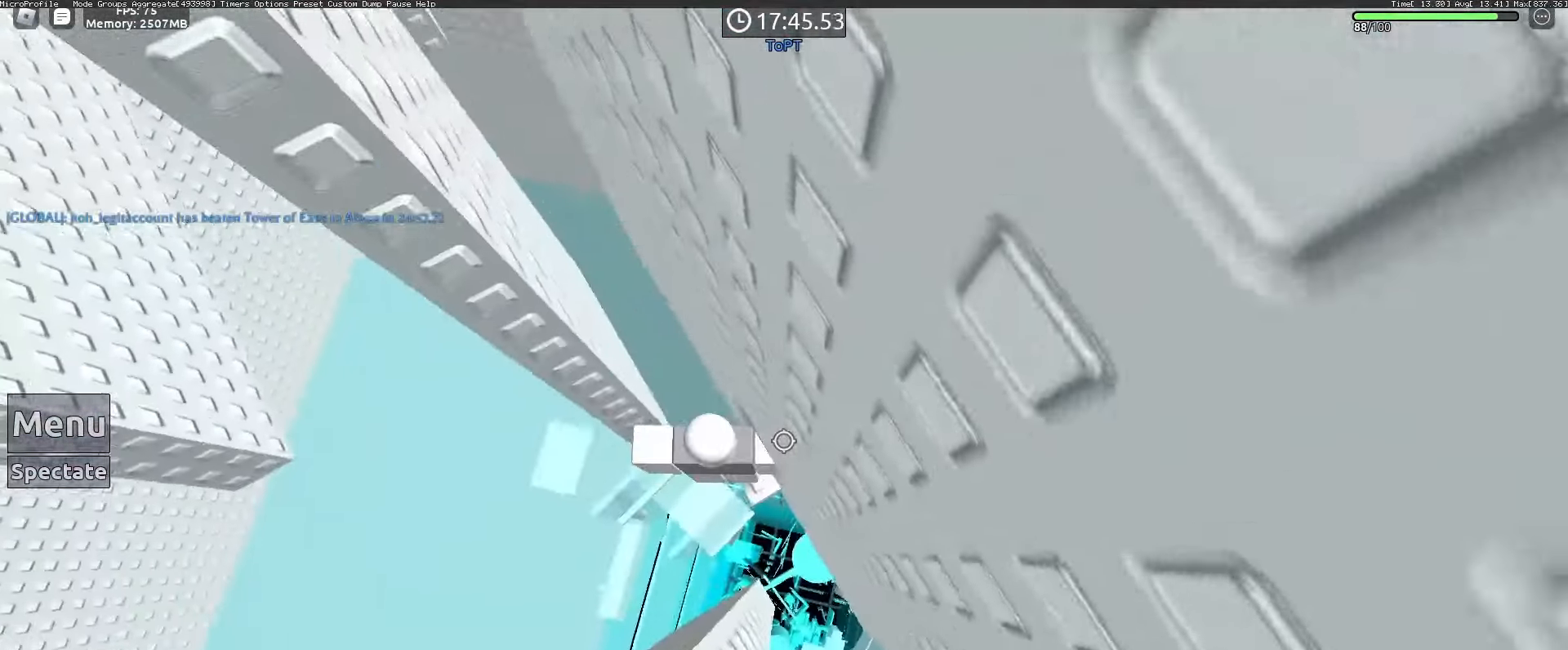
{"keys": ["a"], "mouse": ["right"], "events": [[150, "a", "down"], [283, "space", "down"], [383, "space", "up"]]}
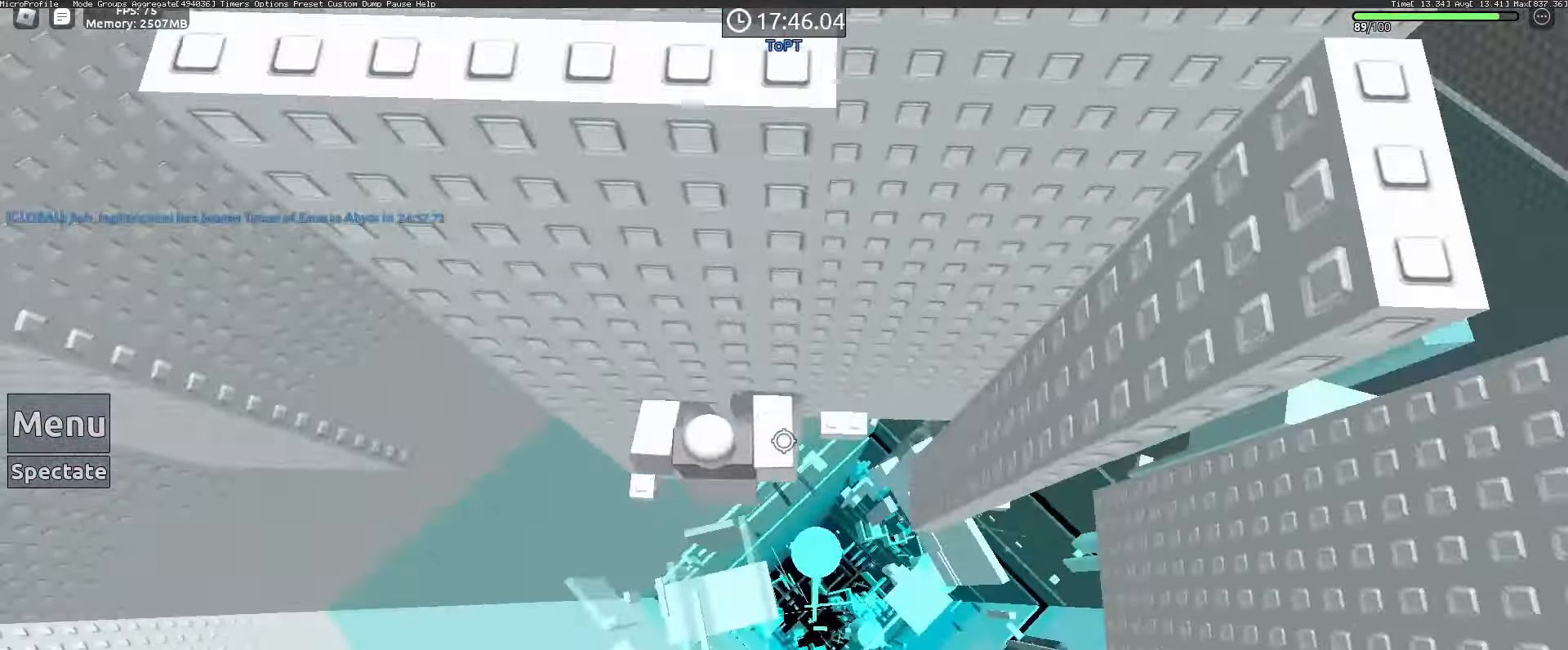
{"keys": ["shift"], "mouse": ["right"], "events": [[217, "w", "down"], [300, "a", "up"], [350, "w", "up"], [483, "shift", "down"]]}
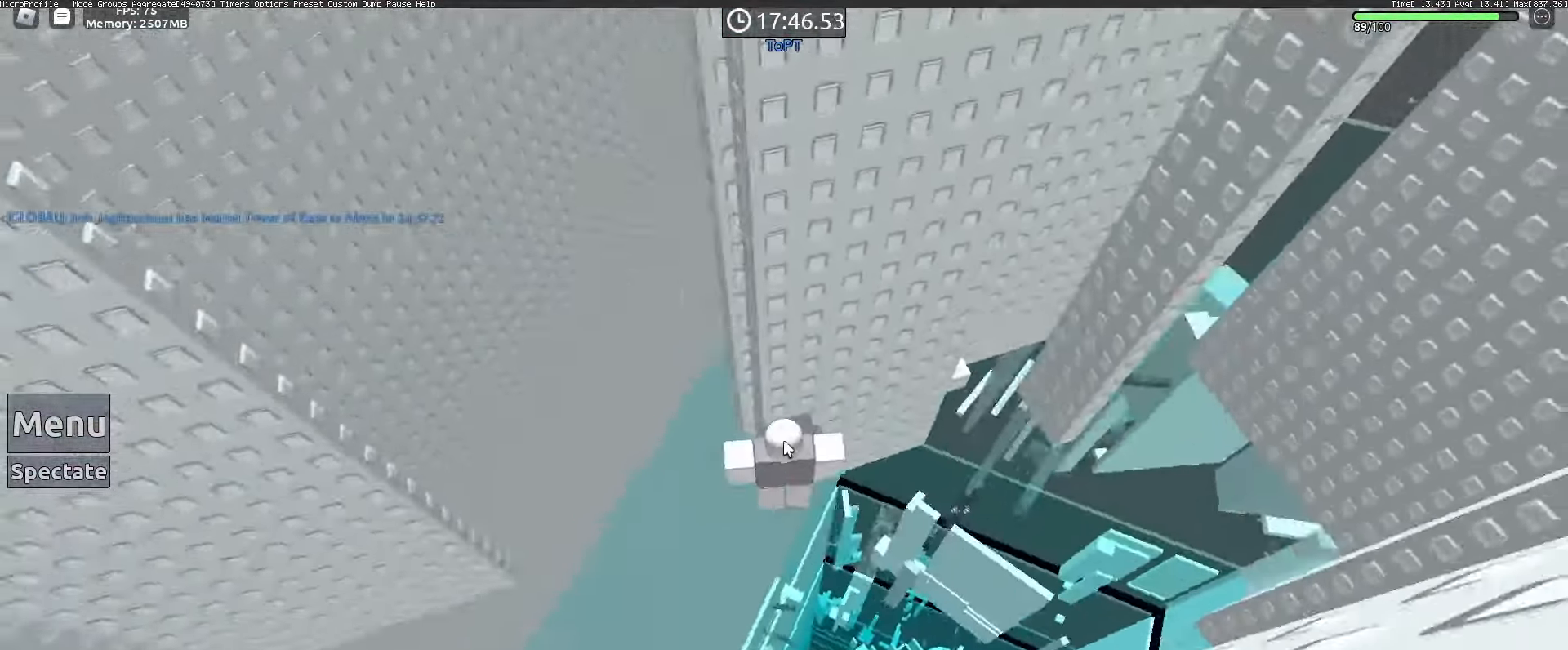
{"keys": [], "mouse": ["right"], "events": [[33, "shift", "up"]]}
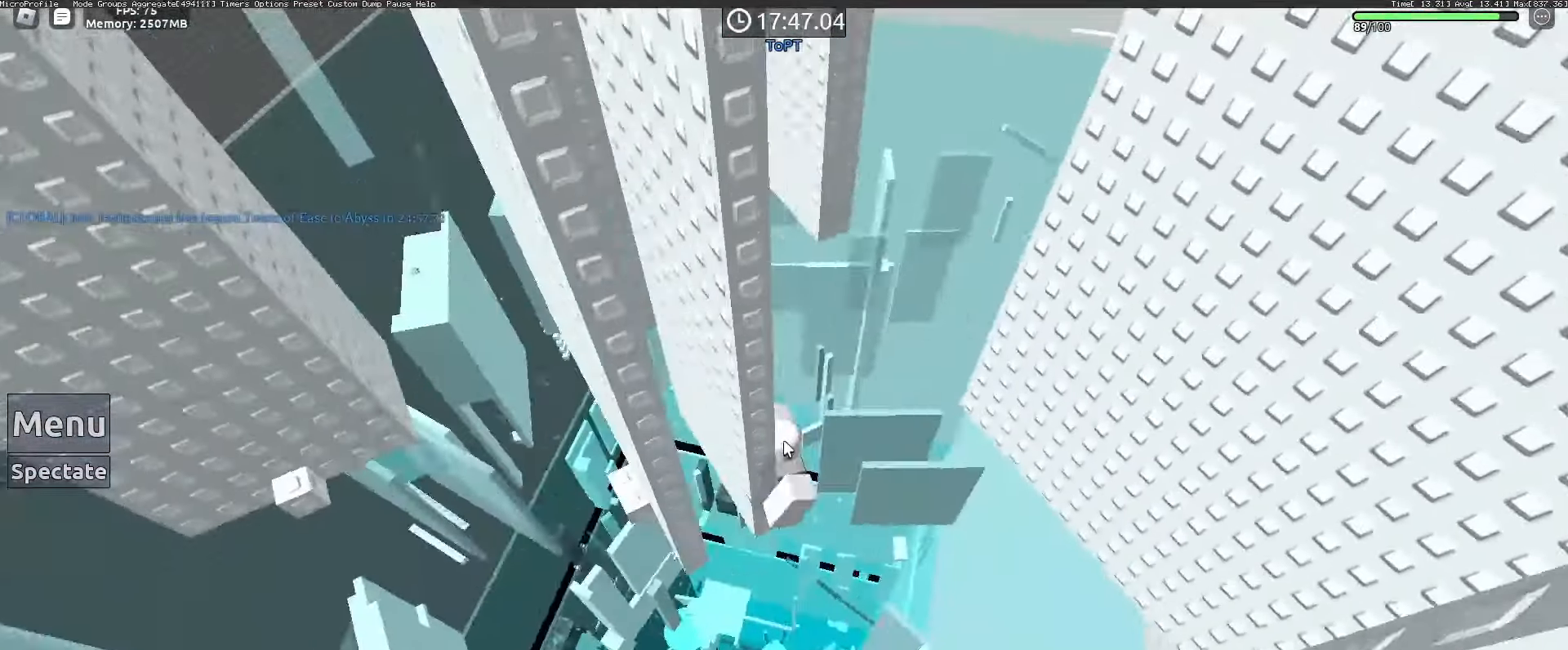
{"keys": [], "mouse": ["right"], "events": []}
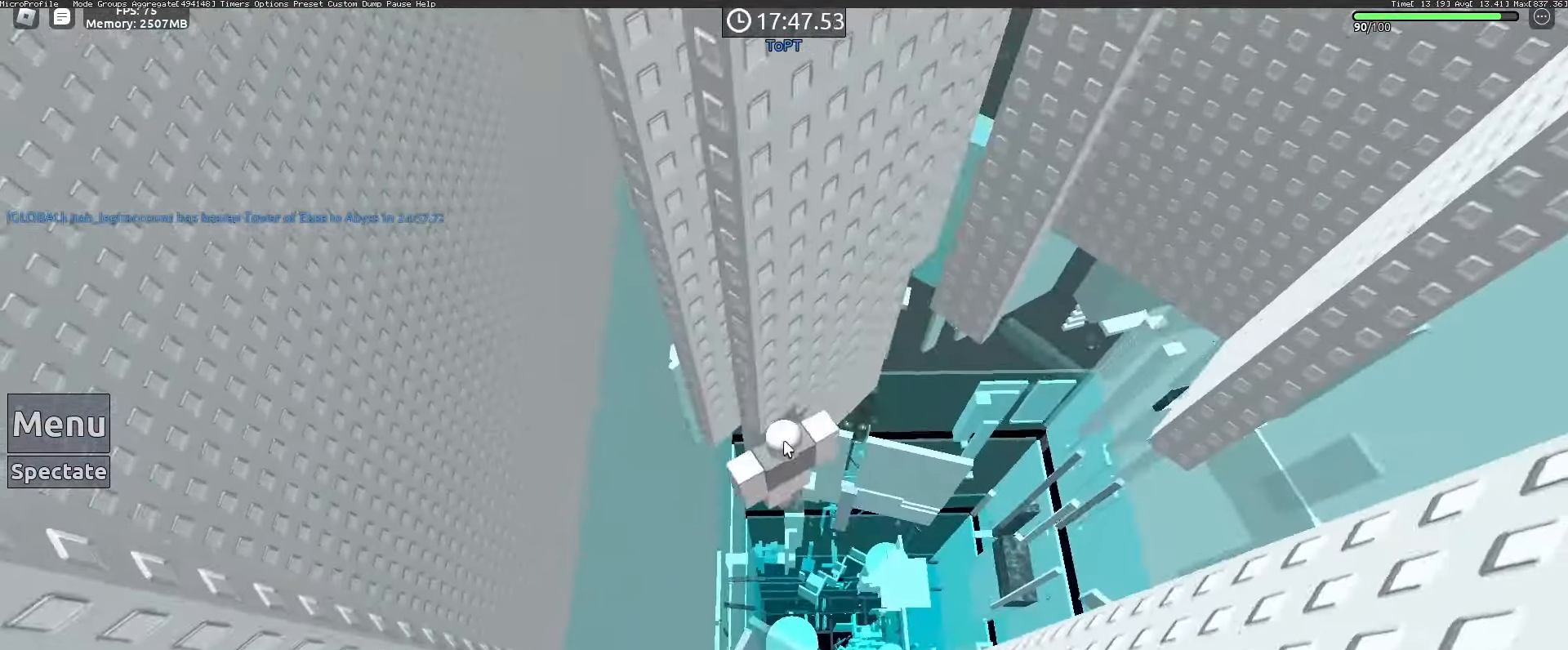
{"keys": ["a"], "mouse": ["right"], "events": [[17, "shift", "down"], [117, "shift", "up"], [250, "a", "down"], [400, "space", "down"], [500, "space", "up"]]}
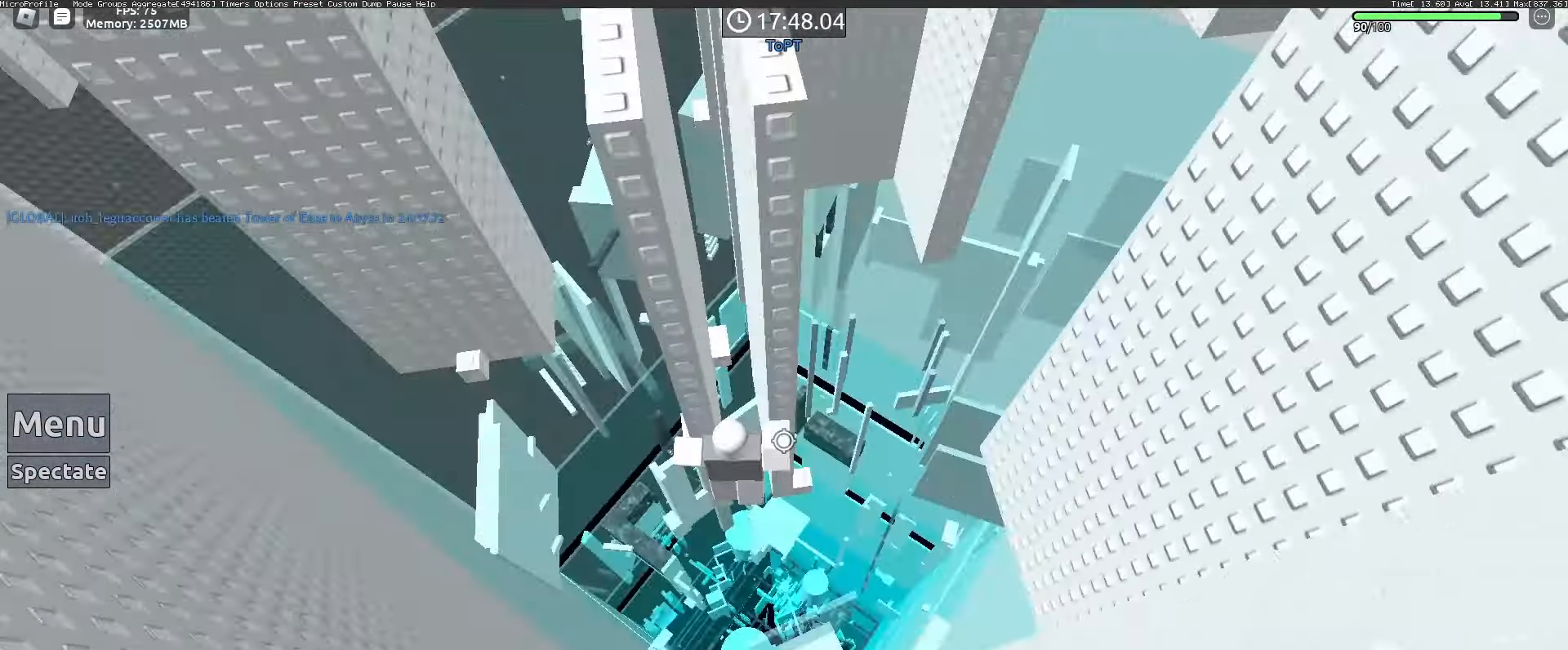
{"keys": [], "mouse": ["right"], "events": [[367, "w", "down"], [450, "a", "up"], [450, "w", "up"]]}
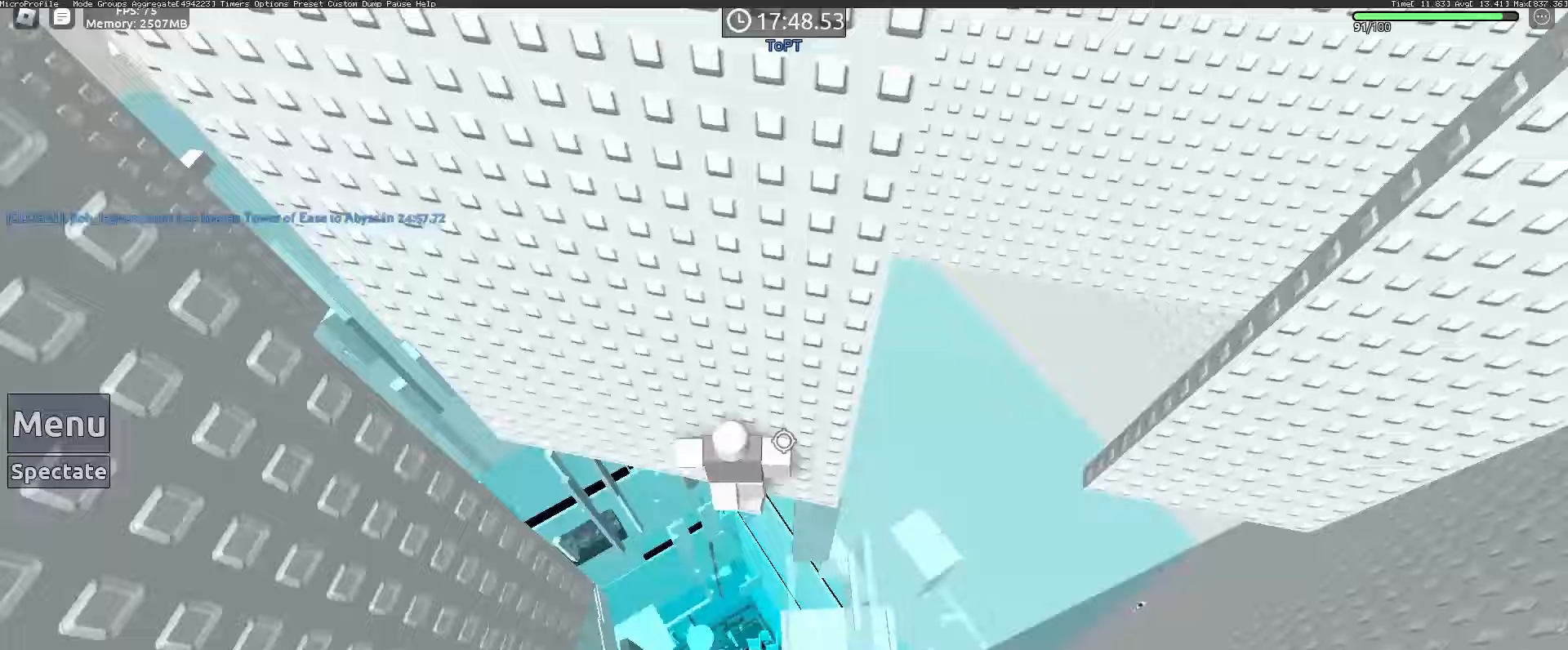
{"keys": [], "mouse": ["right"], "events": [[50, "shift", "down"], [200, "shift", "up"]]}
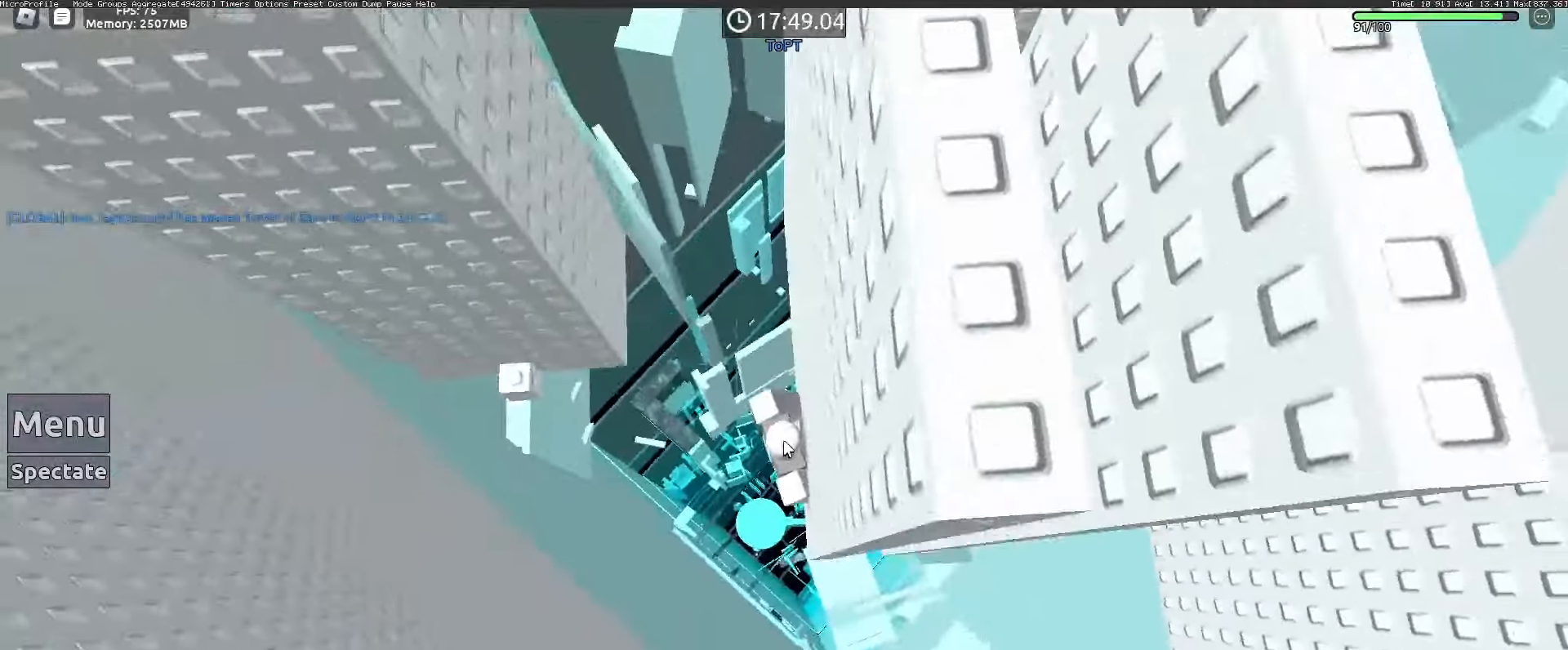
{"keys": ["a"], "mouse": ["right"], "events": [[17, "a", "down"], [167, "shift", "down"], [167, "space", "down"], [250, "space", "up"], [300, "shift", "up"]]}
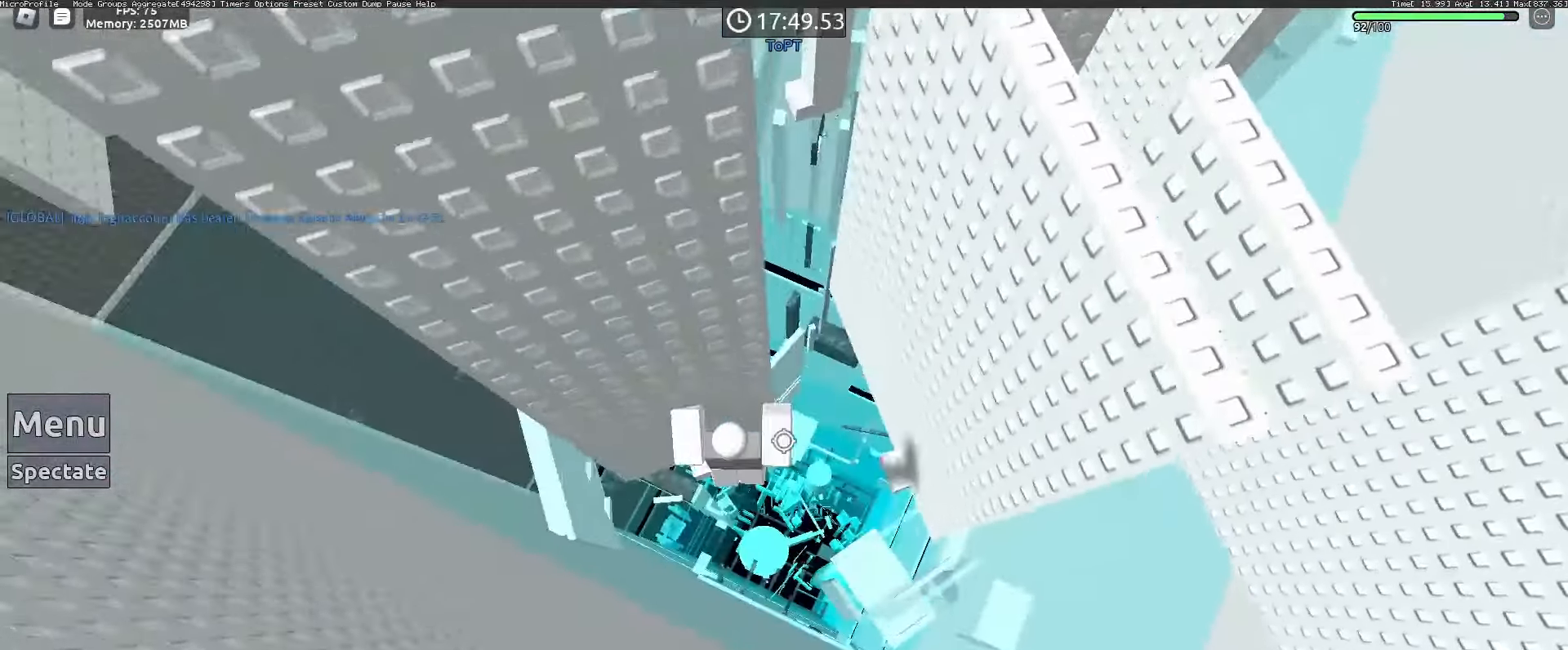
{"keys": [], "mouse": ["right"], "events": [[50, "w", "down"], [133, "a", "up"], [167, "w", "up"], [217, "shift", "down"], [317, "shift", "up"]]}
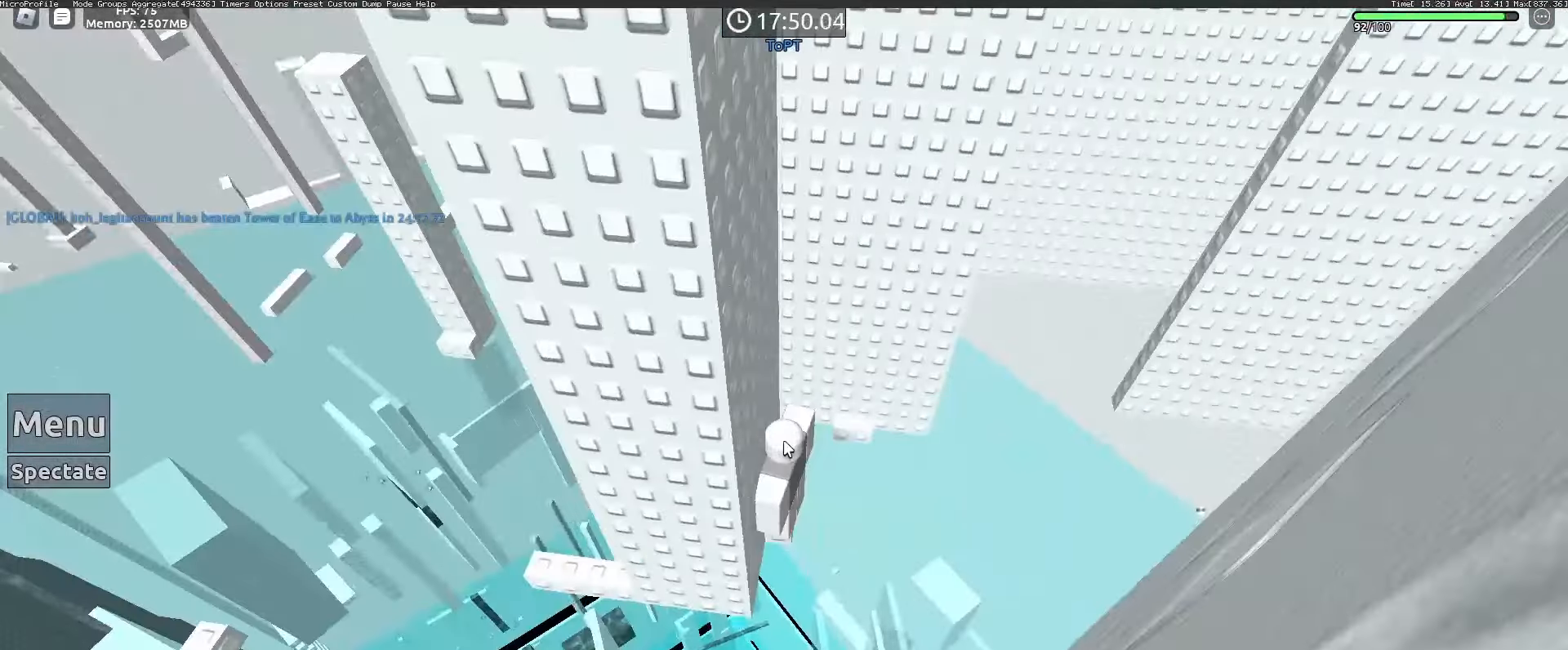
{"keys": [], "mouse": ["right"], "events": [[383, "shift", "down"], [467, "shift", "up"]]}
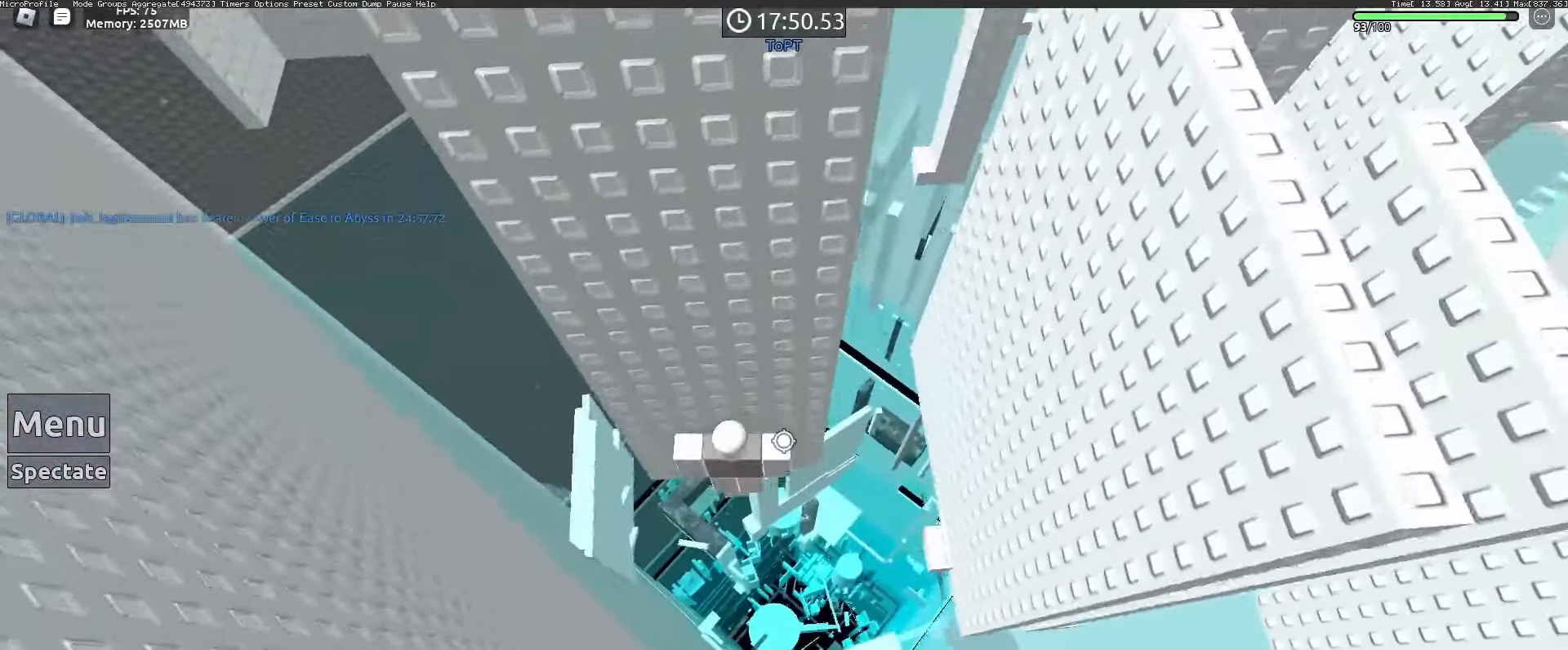
{"keys": ["a"], "mouse": ["right"], "events": [[117, "a", "down"], [250, "space", "down"], [350, "space", "up"]]}
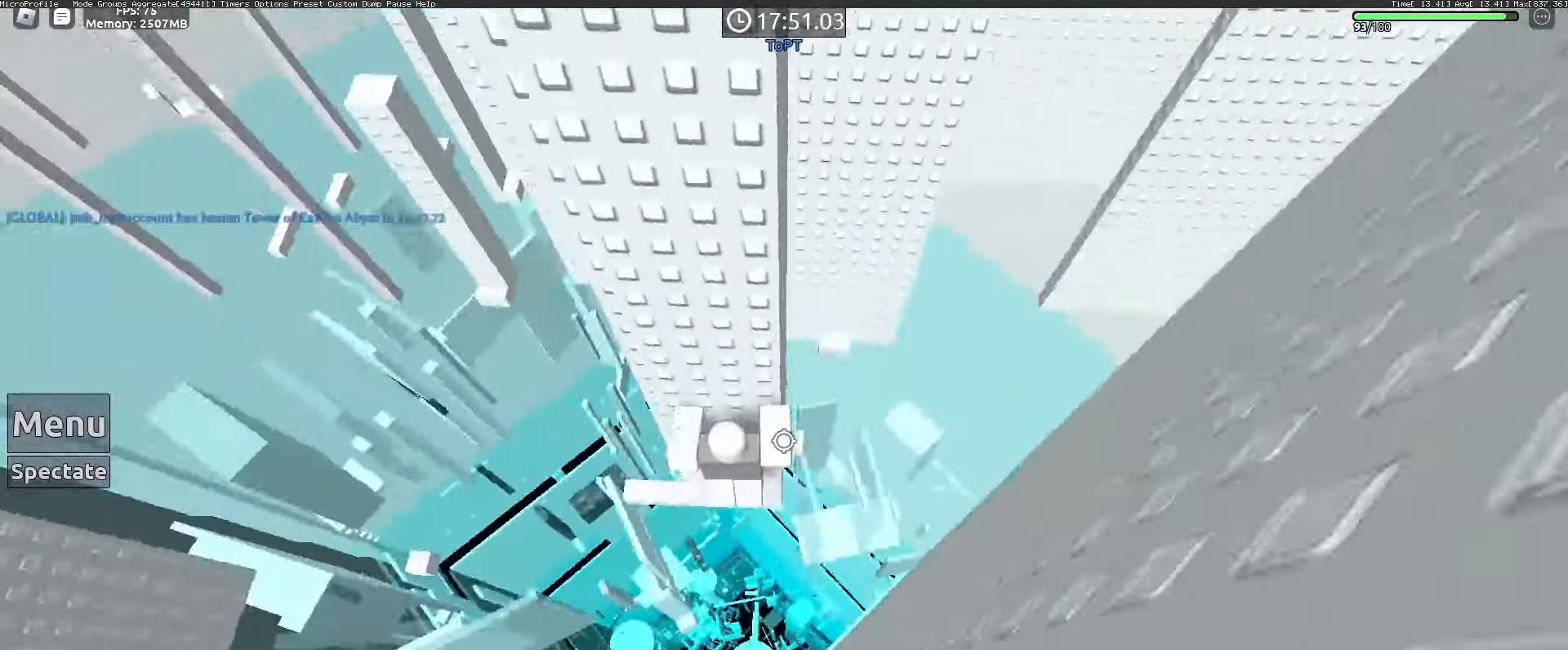
{"keys": [], "mouse": ["right"], "events": [[317, "a", "up"]]}
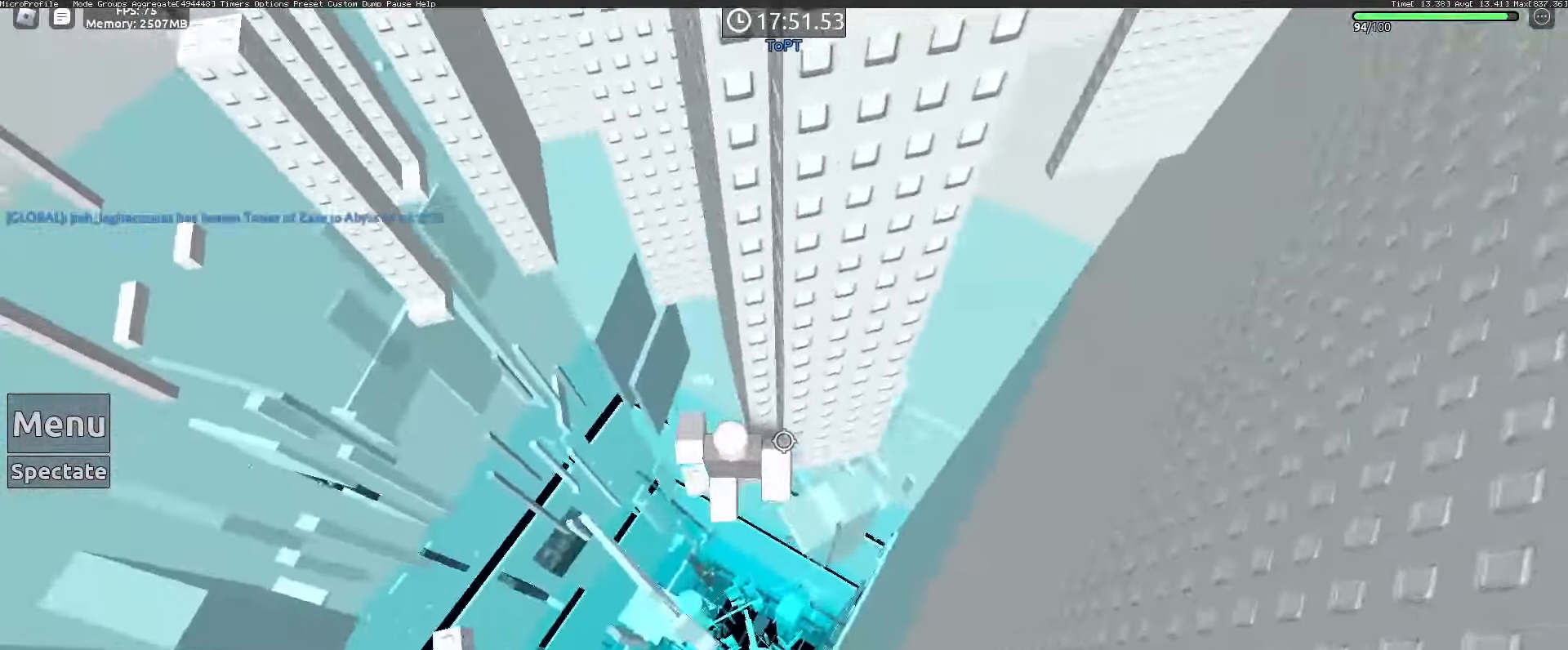
{"keys": [], "mouse": ["right"], "events": [[100, "a", "down"], [233, "a", "up"], [333, "shift", "down"], [433, "shift", "up"]]}
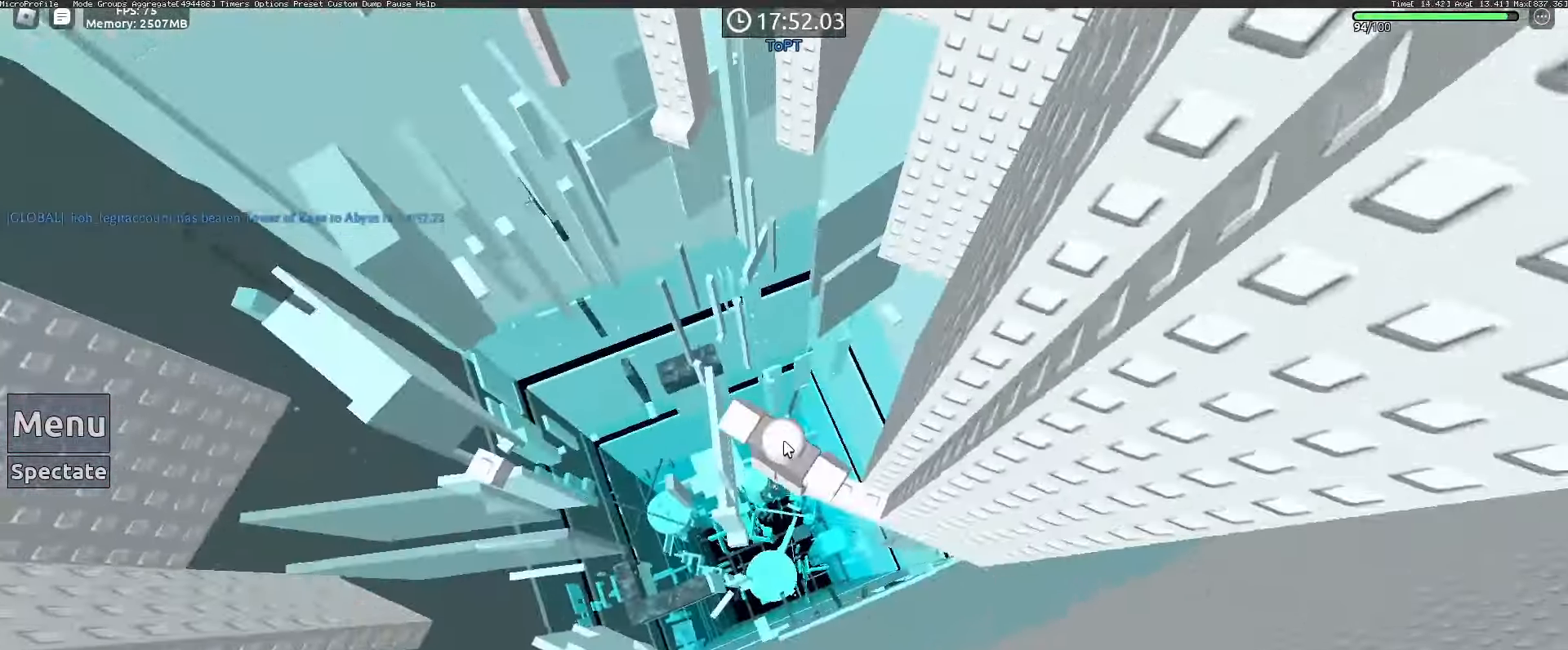
{"keys": [], "mouse": ["right"], "events": []}
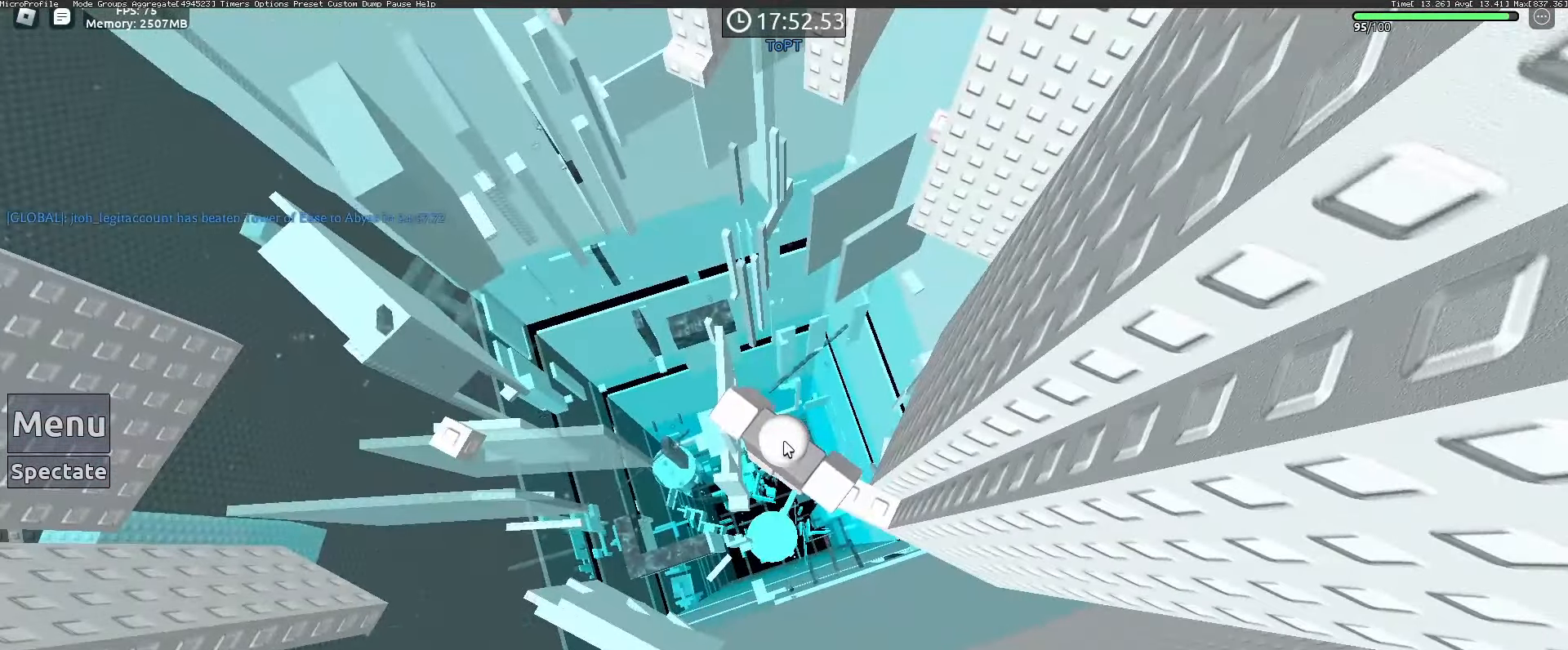
{"keys": ["a", "shift", "space"], "mouse": ["right"], "events": [[367, "a", "down"], [417, "space", "down"], [467, "shift", "down"]]}
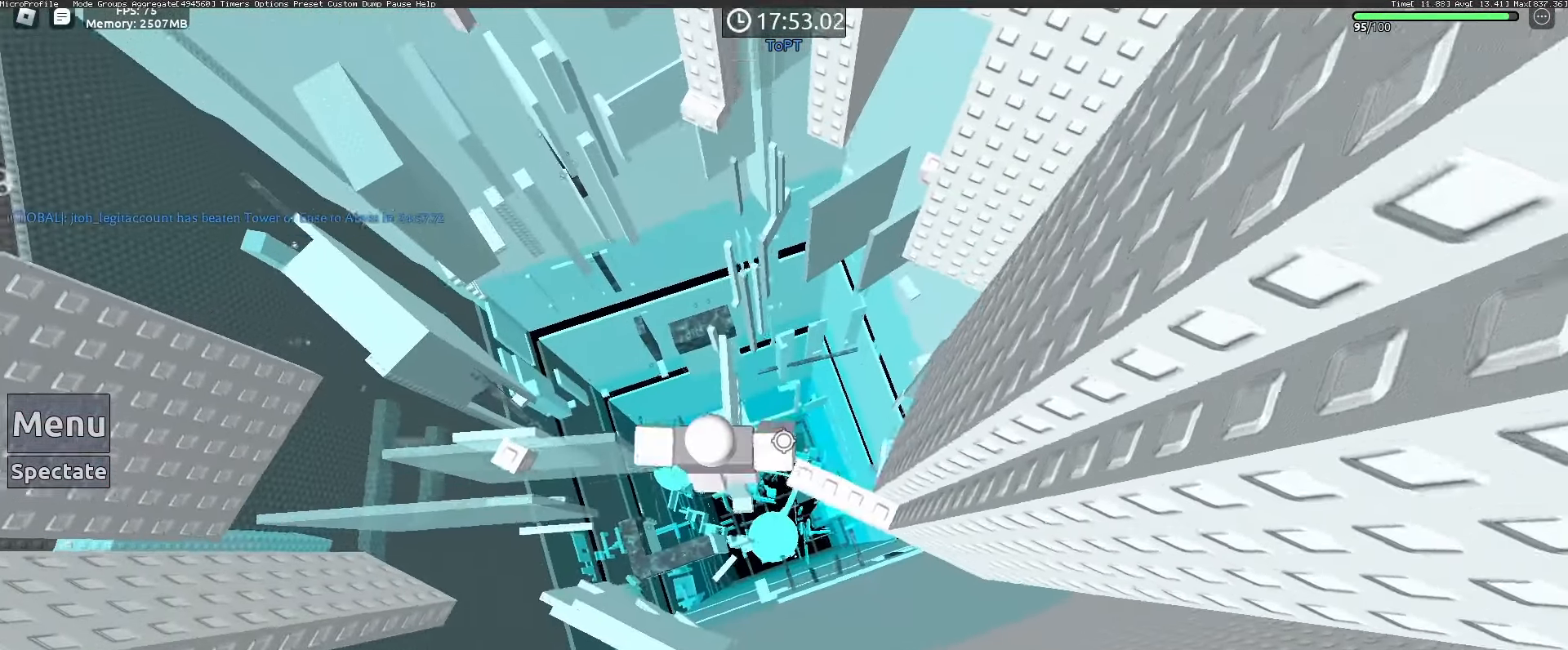
{"keys": ["a"], "mouse": ["right"], "events": [[50, "space", "up"], [150, "shift", "up"]]}
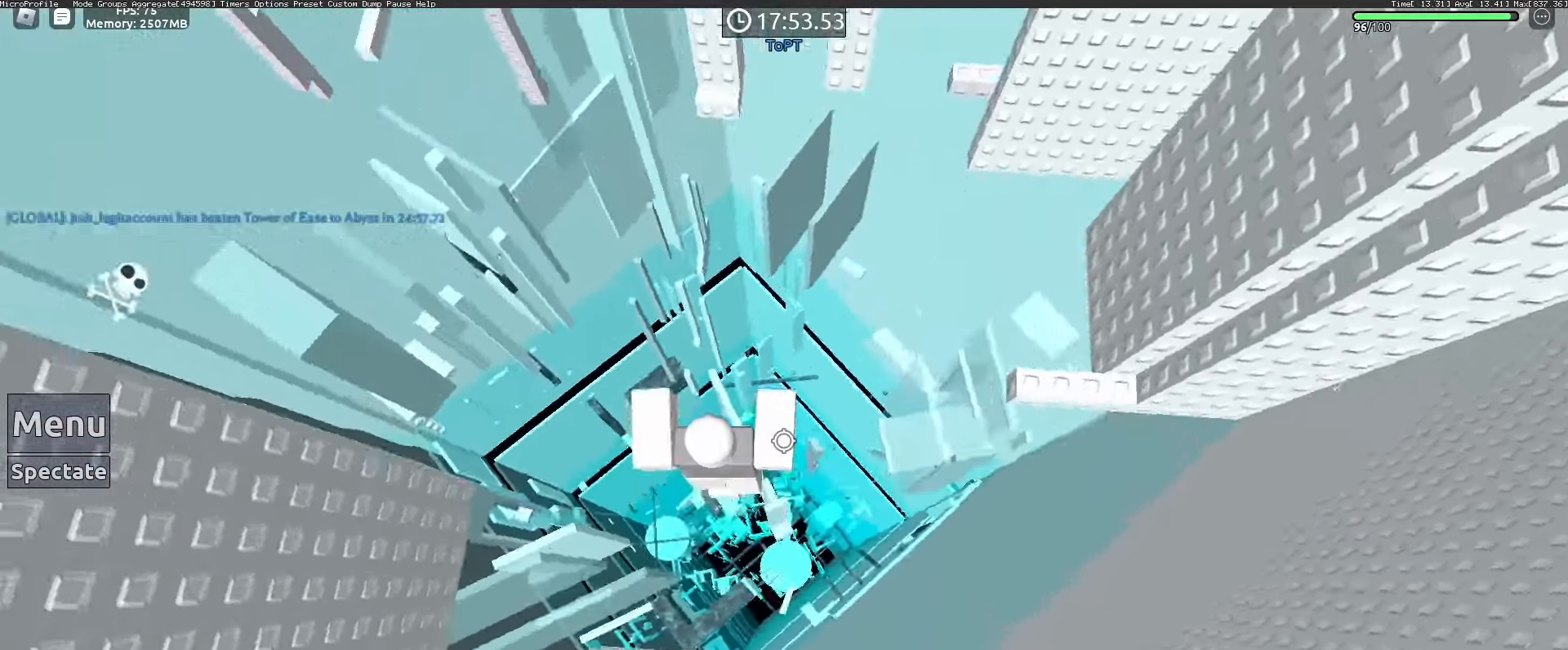
{"keys": [], "mouse": [], "events": [[33, "a", "up"], [200, "mouse_right", "up"], [200, "space", "down"], [283, "space", "up"]]}
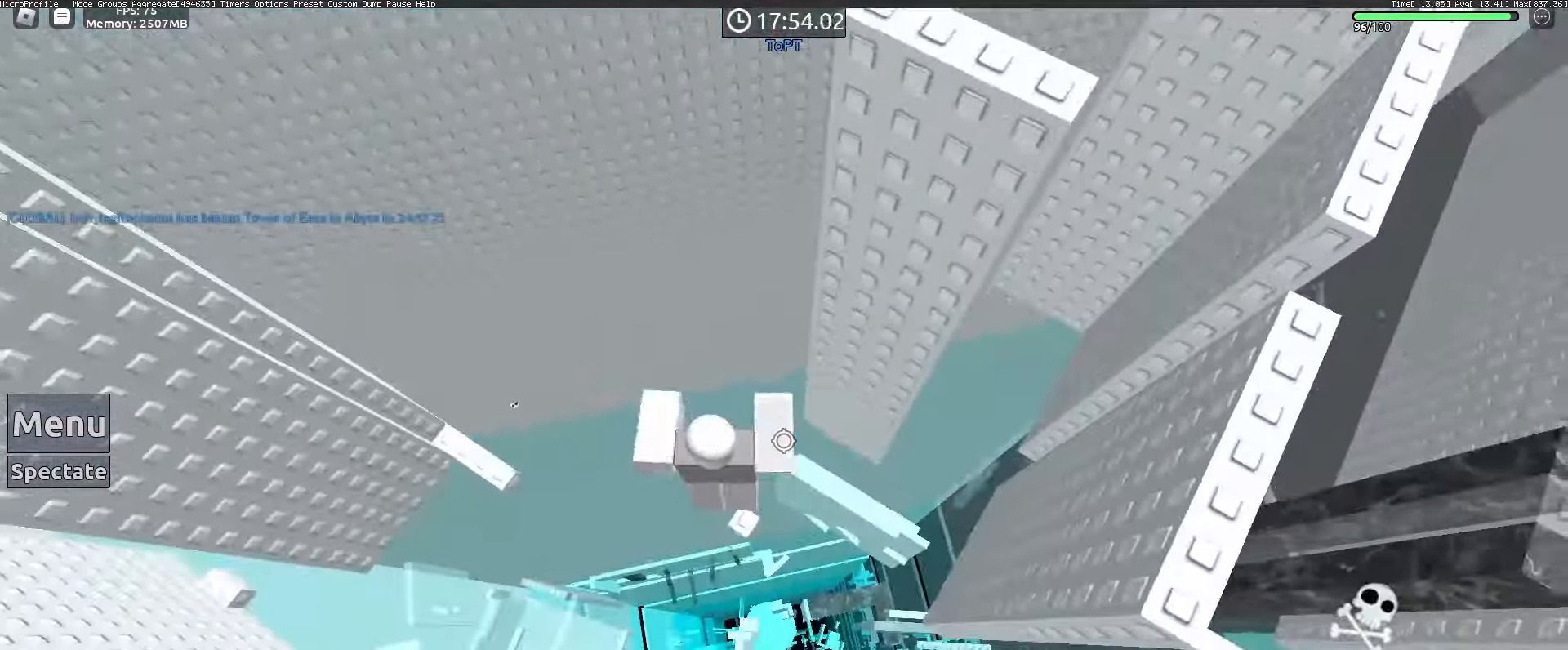
{"keys": [], "mouse": [], "events": [[233, "mouse_wheel", "down"], [283, "mouse_wheel", "up"]]}
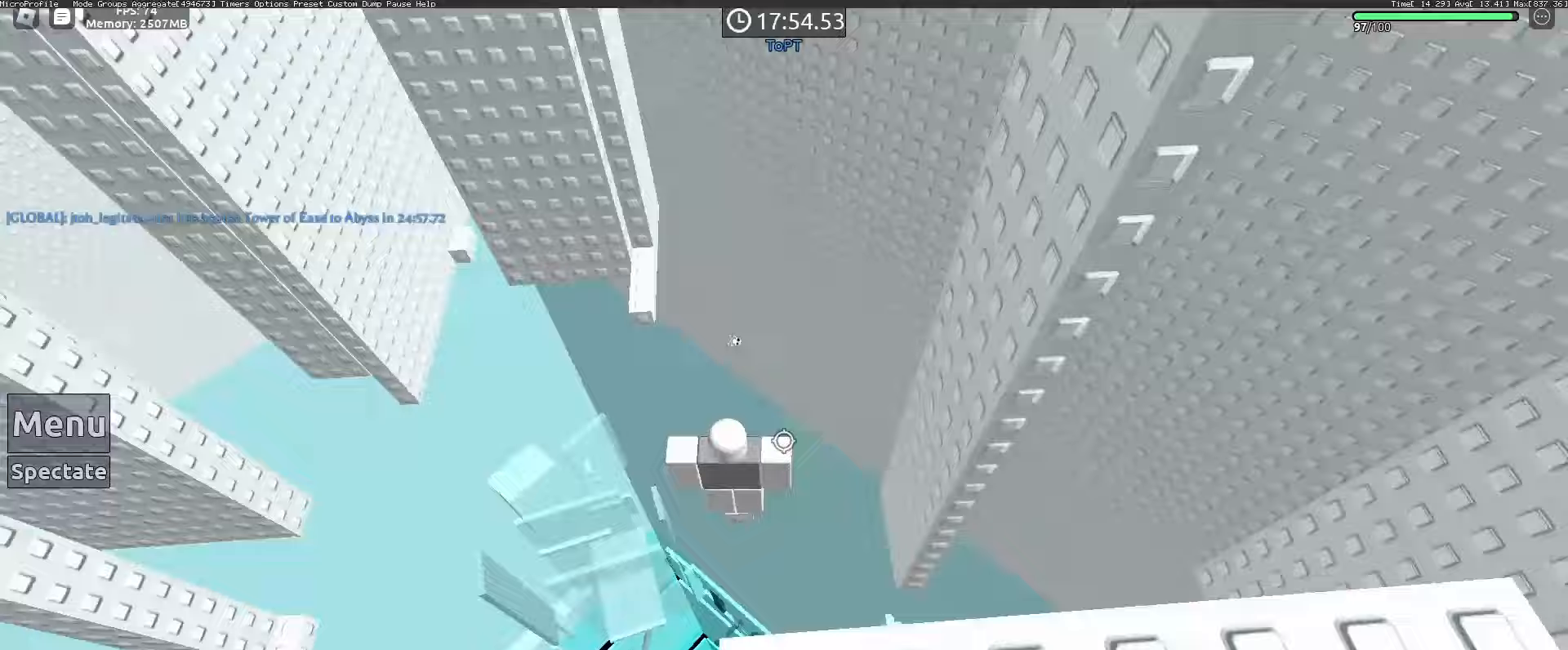
{"keys": [], "mouse": [], "events": []}
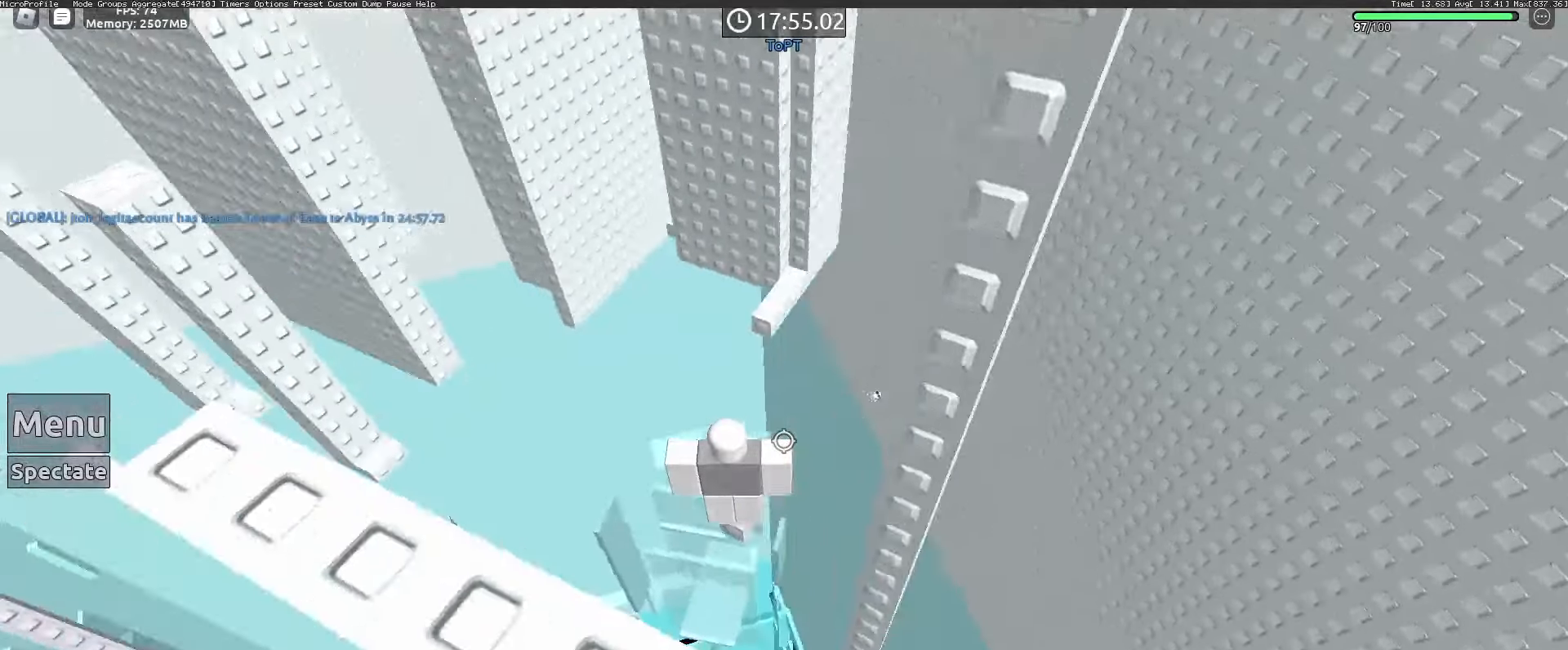
{"keys": ["space"], "mouse": [], "events": [[483, "space", "down"]]}
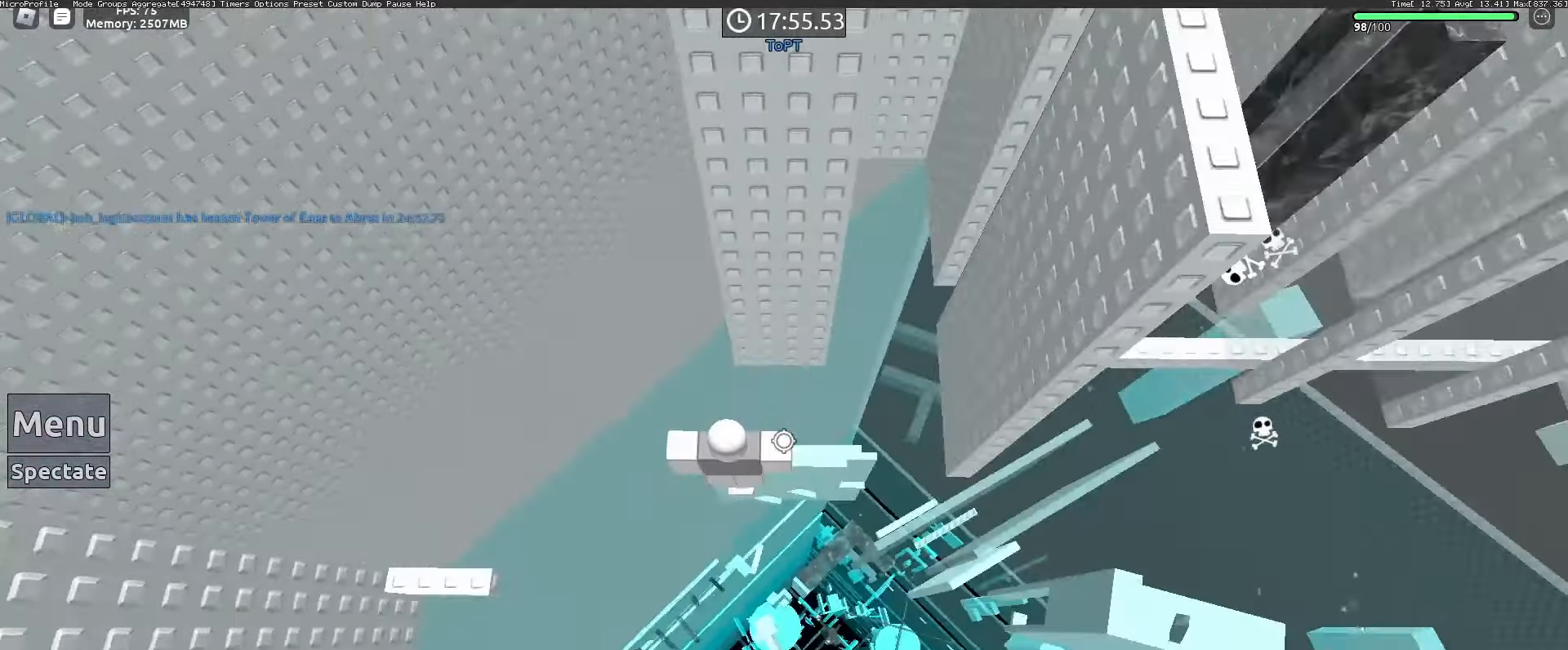
{"keys": [], "mouse": [], "events": [[167, "space", "up"], [217, "mouse_wheel", "down"], [267, "mouse_wheel", "up"], [317, "mouse_wheel", "down"], [367, "mouse_wheel", "up"]]}
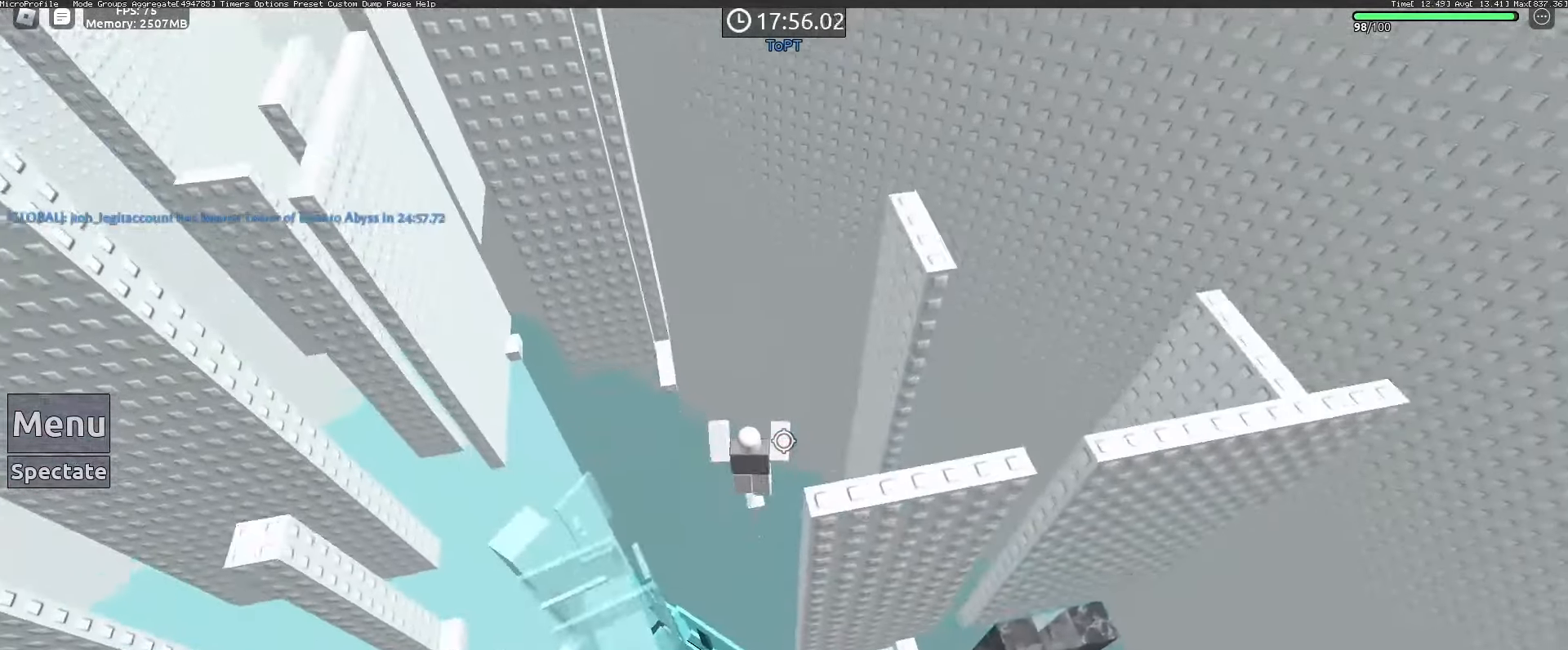
{"keys": [], "mouse": [], "events": []}
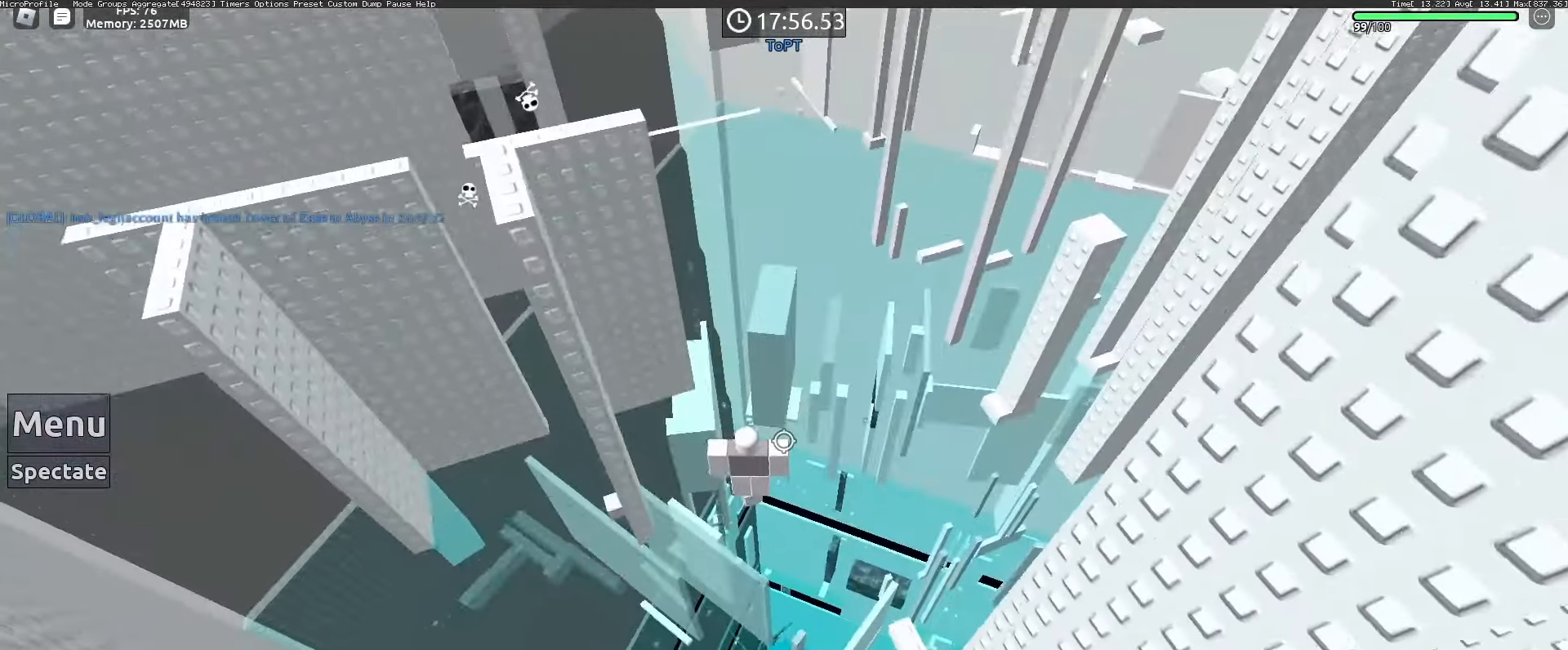
{"keys": [], "mouse": [], "events": [[300, "mouse_wheel", "down"], [350, "mouse_wheel", "up"]]}
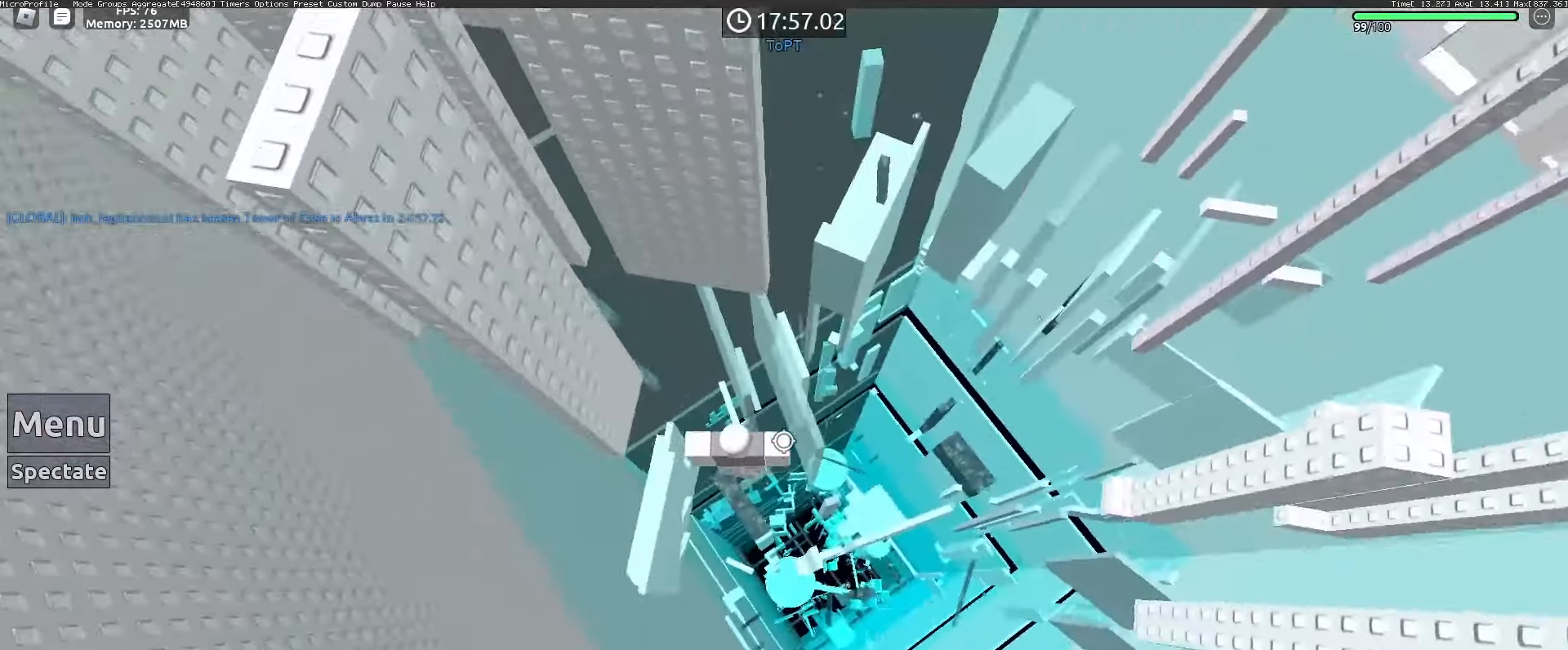
{"keys": ["a"], "mouse": [], "events": [[317, "a", "down"], [417, "space", "down"], [500, "space", "up"]]}
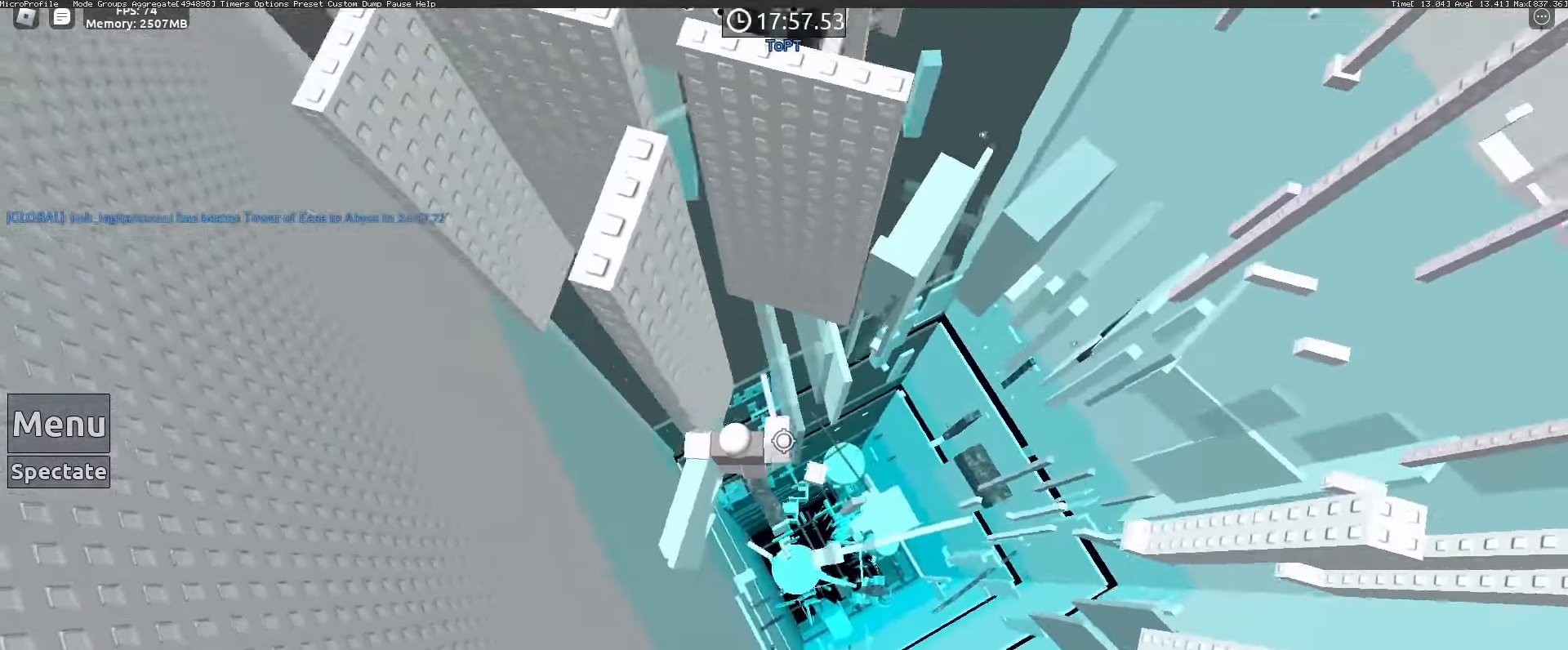
{"keys": ["a", "w"], "mouse": [], "events": [[333, "w", "down"]]}
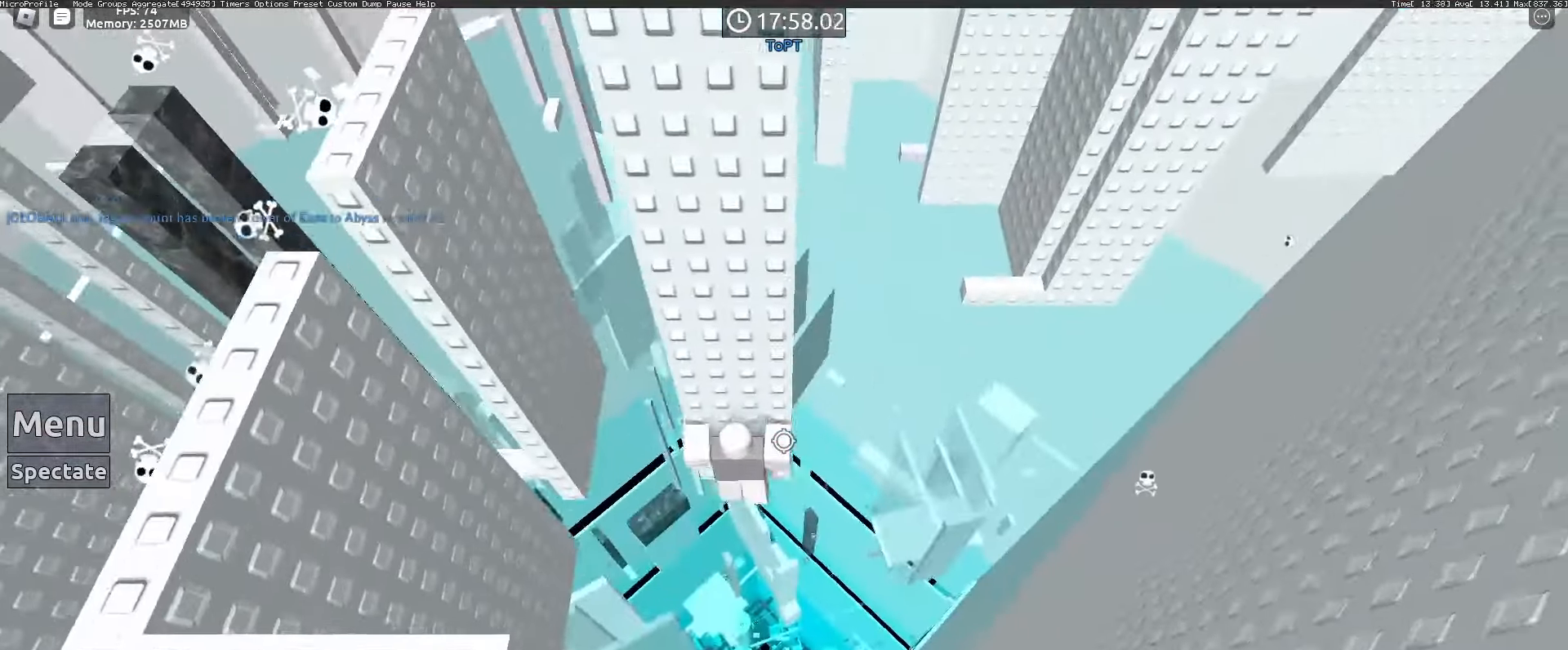
{"keys": [], "mouse": [], "events": [[67, "a", "up"], [67, "w", "up"], [300, "mouse_wheel", "down"], [400, "mouse_wheel", "up"]]}